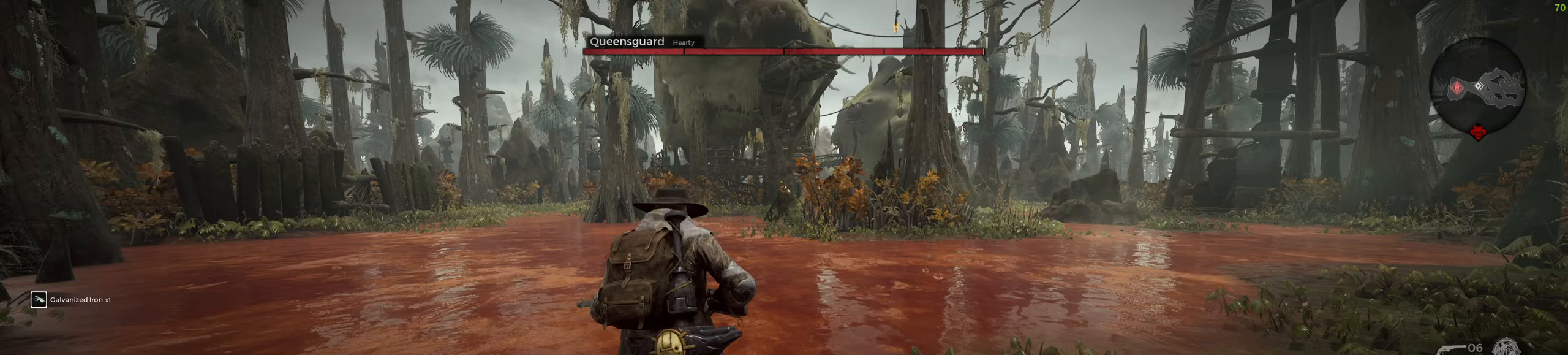
Gameplay with keyboard and mouse; each line is a JSON object with the keys and mouse buttons held at the frame after it. "events" lists presses ("down") and releases ("up") of "a", "ctrl", "d", "e", "f", "q", "r", "s", "shift", "space", "tab", "w", "z", "mouse_left", "mouse_wheel", "mouse_right", "mouse_mb4" and "mouse_mb5" between this image and that frame as [ms after this image, input, new state], when the widget could be followed in between. "mouse_left", "mouse_wheel", "mouse_right", "mouse_mb4", "mouse_mb5" = the "left", "wheel", "right", "mb4", "mb5" buttons of the "mouse" list. No other keys are recorded. "wheel" means that the mouse wheel is clicked or scrolled. Mouse movement is not recorded.
{"keys": [], "mouse": [], "events": [[333, "q", "down"], [483, "q", "up"]]}
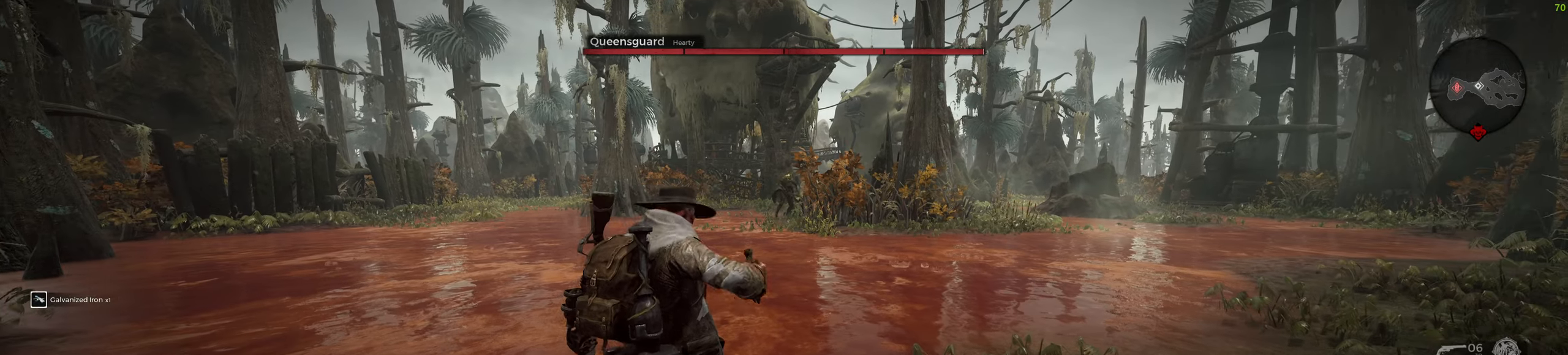
{"keys": [], "mouse": [], "events": [[350, "f", "down"], [483, "f", "up"]]}
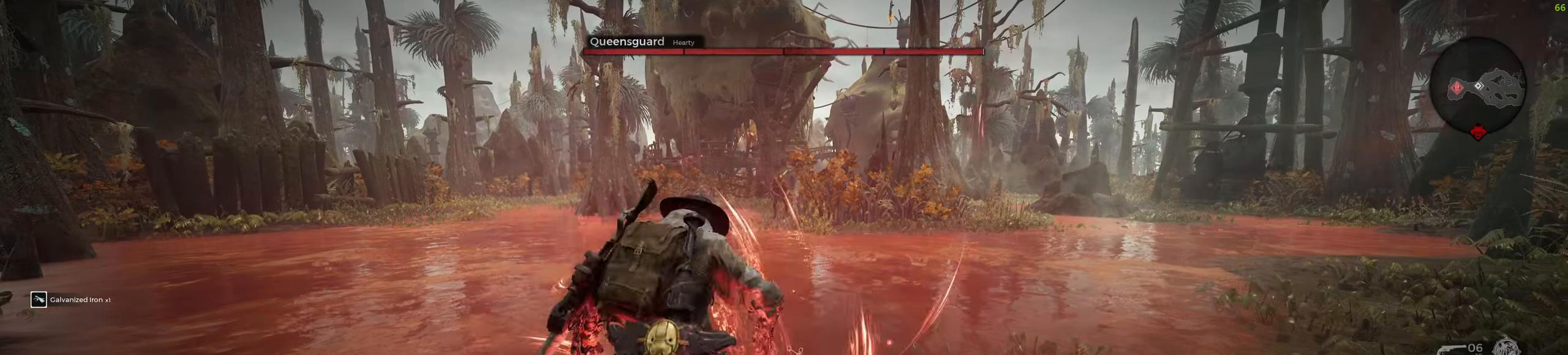
{"keys": [], "mouse": [], "events": []}
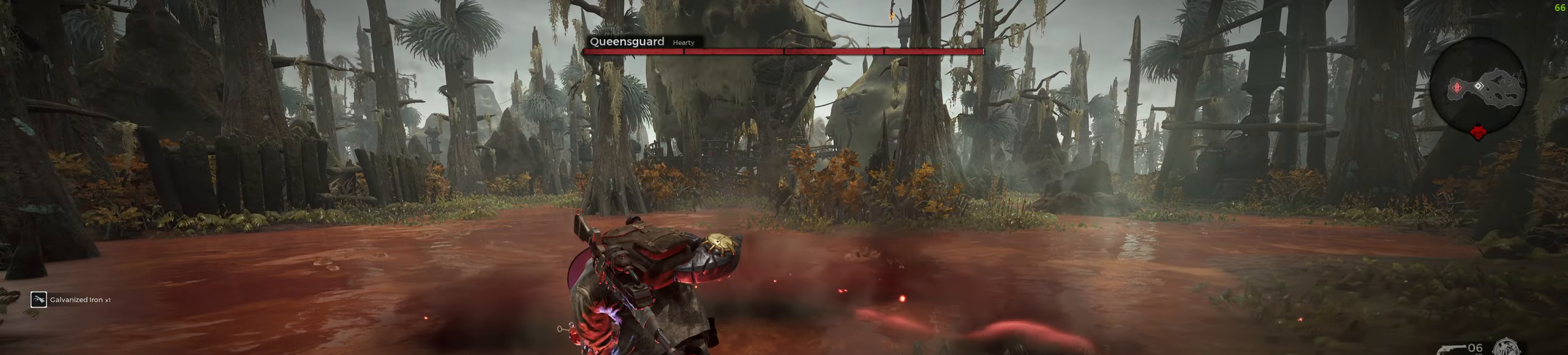
{"keys": [], "mouse": [], "events": []}
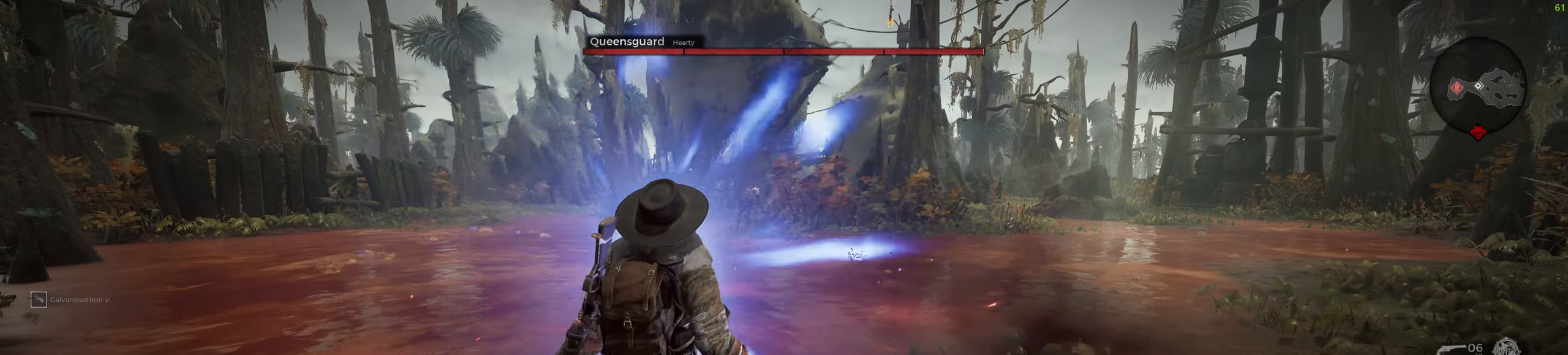
{"keys": ["d", "s"], "mouse": ["wheel"], "events": [[67, "d", "down"], [183, "d", "up"], [333, "s", "down"], [433, "mouse_wheel", "down"], [483, "d", "down"]]}
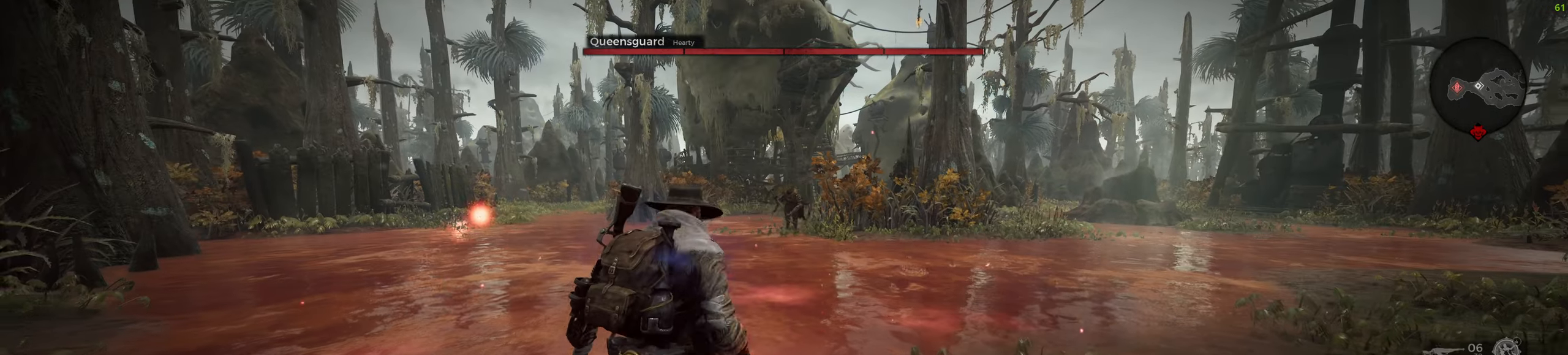
{"keys": ["s"], "mouse": [], "events": [[133, "mouse_wheel", "up"], [267, "d", "up"]]}
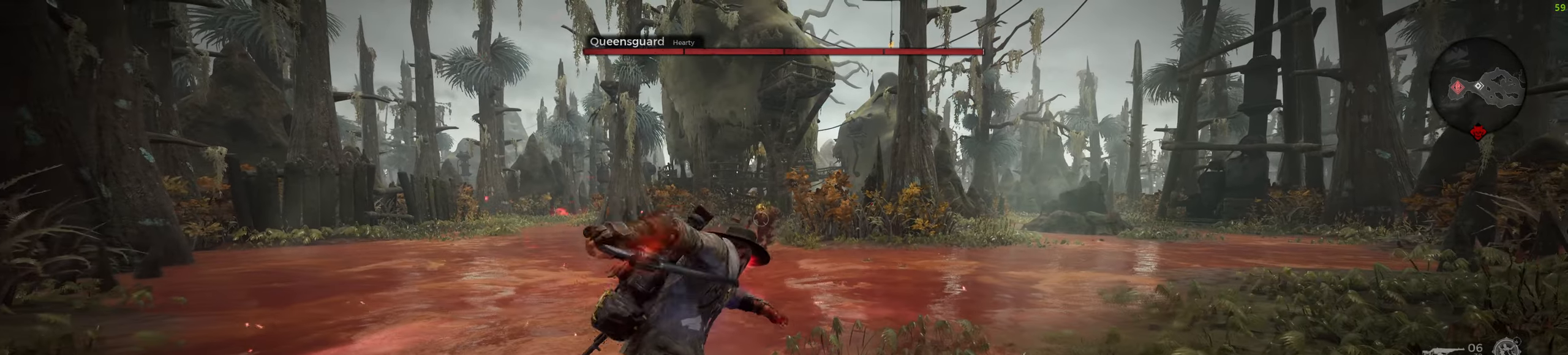
{"keys": ["s"], "mouse": [], "events": []}
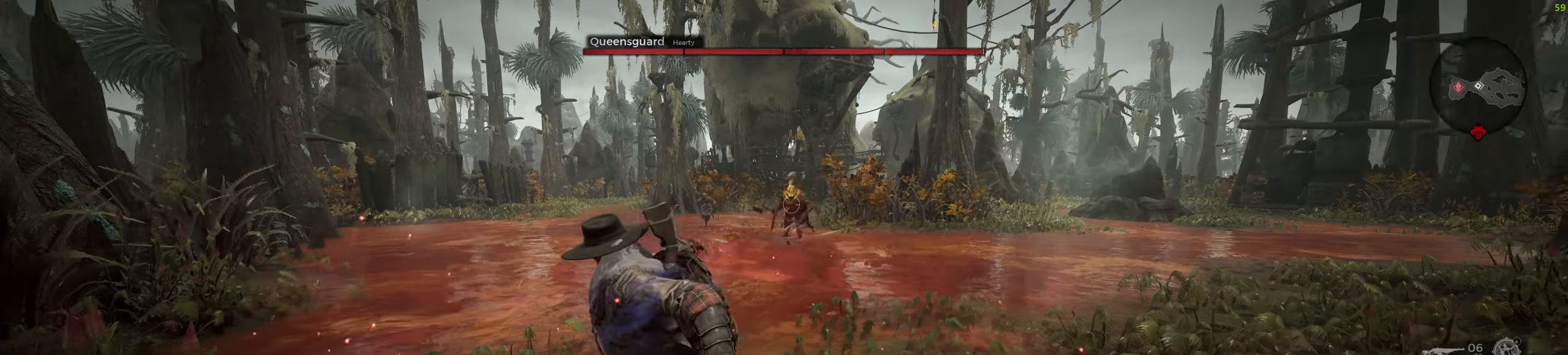
{"keys": ["s"], "mouse": ["right"], "events": [[67, "mouse_wheel", "down"], [200, "mouse_wheel", "up"], [283, "d", "down"], [350, "d", "up"], [483, "mouse_right", "down"]]}
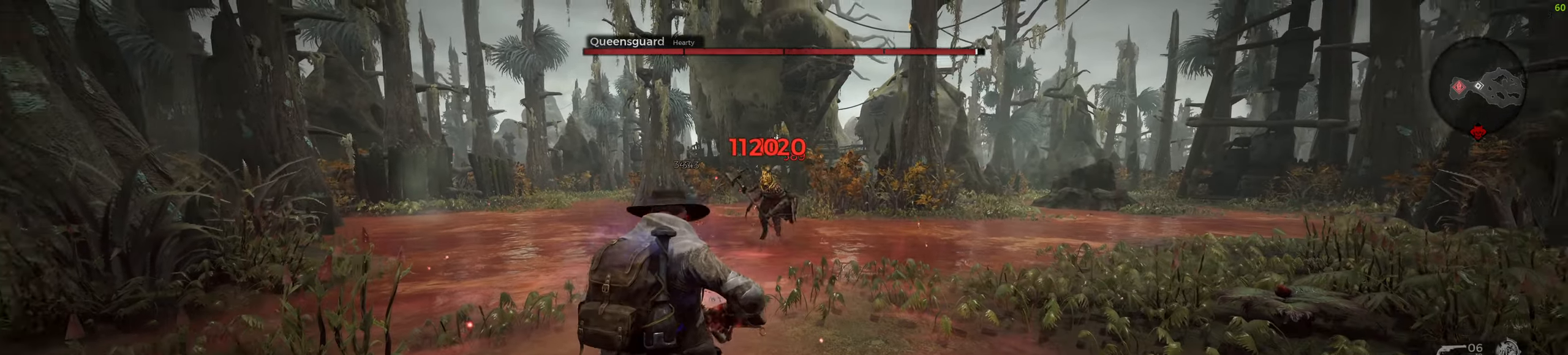
{"keys": ["s"], "mouse": ["wheel", "right"], "events": [[183, "mouse_left", "down"], [250, "mouse_left", "up"], [483, "mouse_wheel", "down"]]}
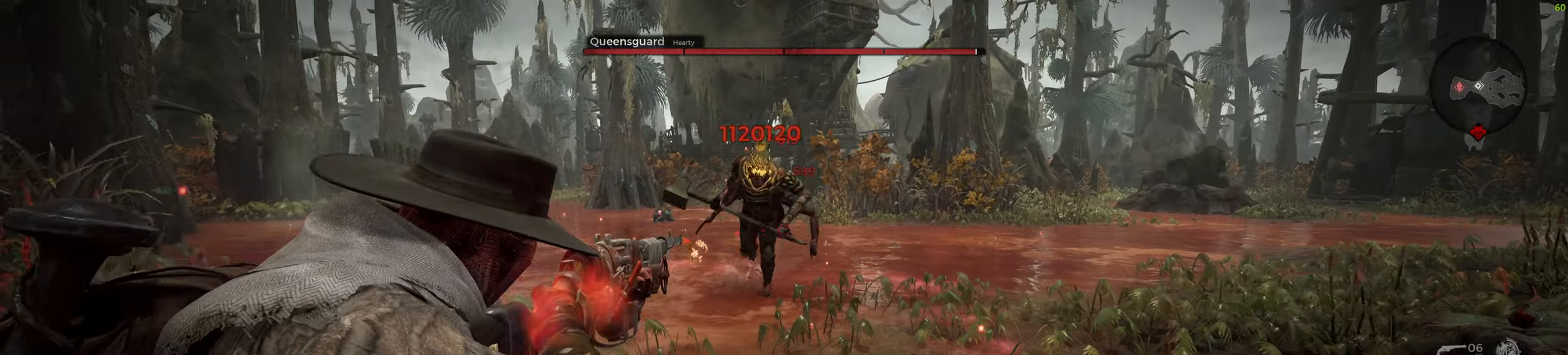
{"keys": ["s"], "mouse": ["left", "right"], "events": [[117, "mouse_wheel", "up"], [467, "mouse_left", "down"]]}
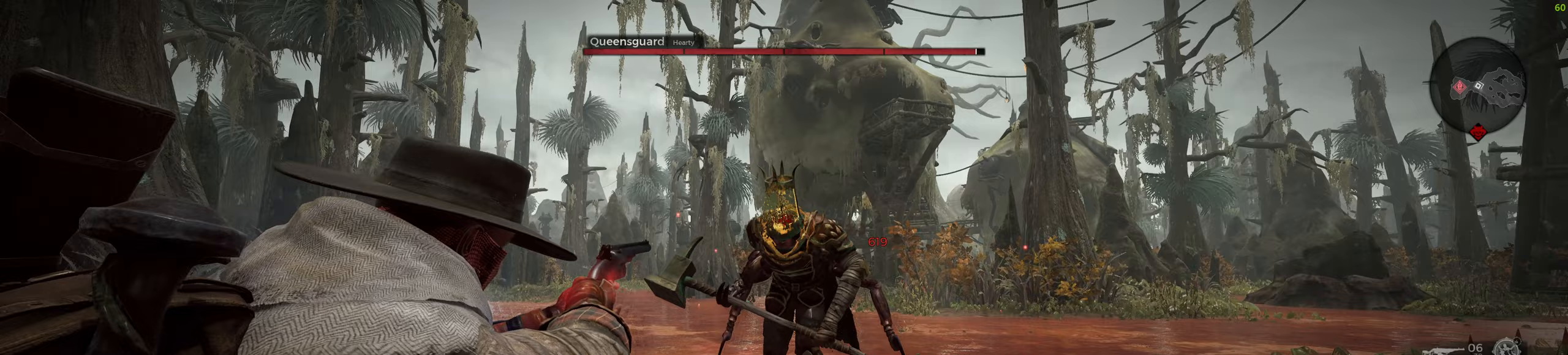
{"keys": ["s"], "mouse": ["right"], "events": [[50, "mouse_left", "up"], [217, "mouse_wheel", "down"], [417, "mouse_wheel", "up"]]}
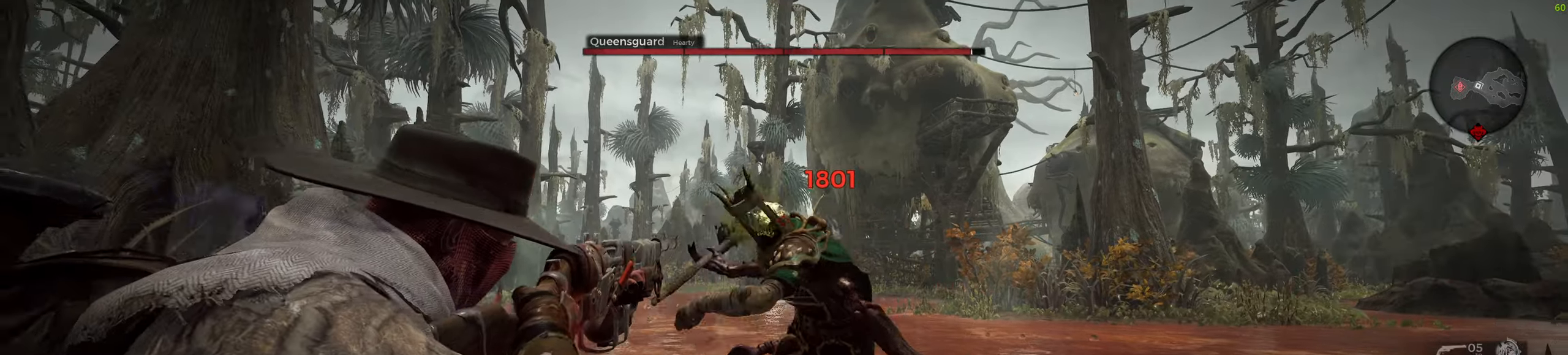
{"keys": ["s"], "mouse": [], "events": [[50, "mouse_left", "down"], [150, "mouse_left", "up"], [200, "mouse_right", "up"]]}
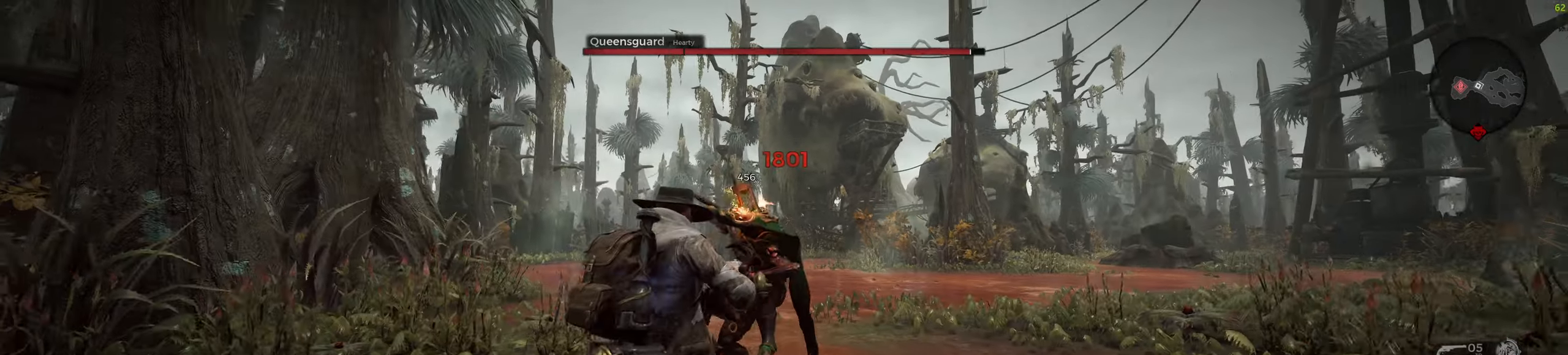
{"keys": ["s"], "mouse": [], "events": [[167, "space", "down"], [500, "space", "up"]]}
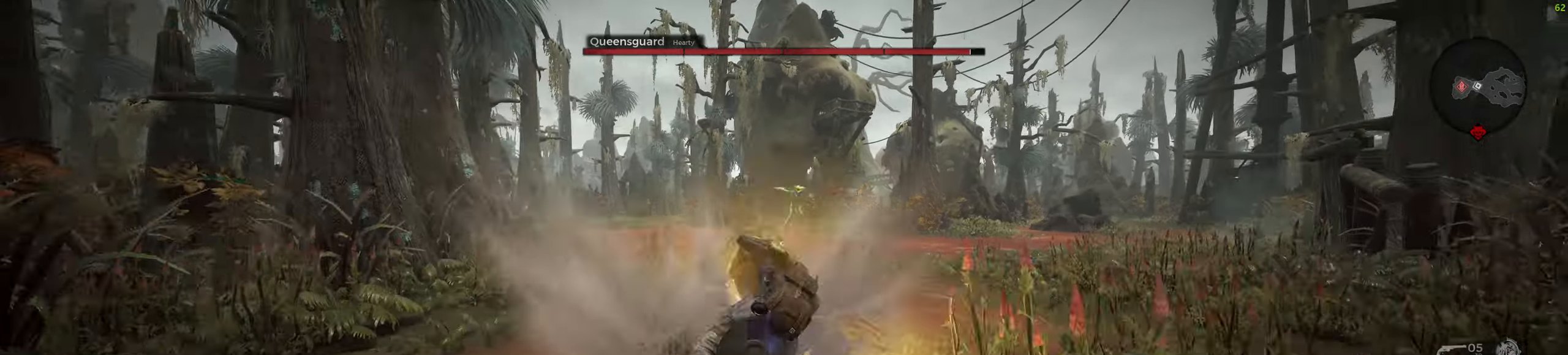
{"keys": ["s"], "mouse": [], "events": []}
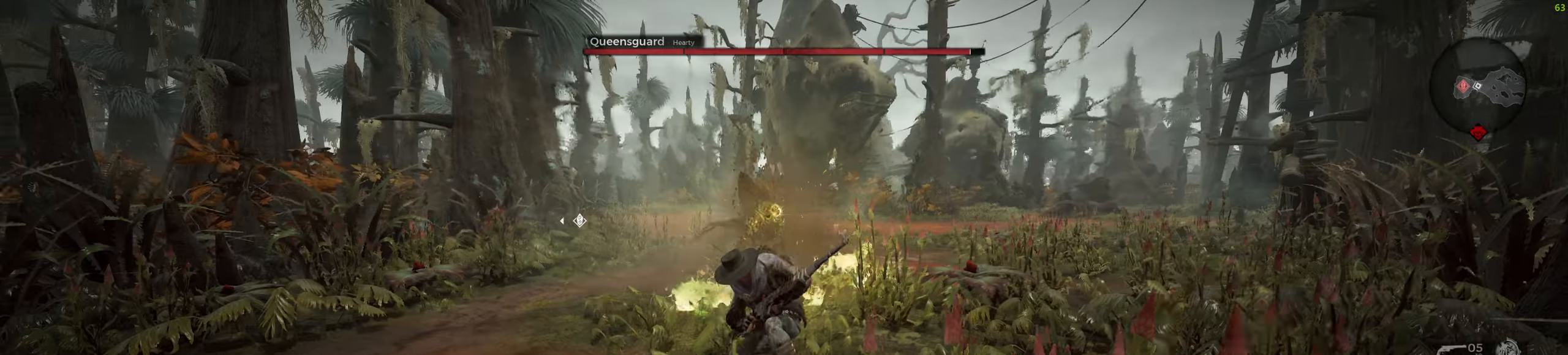
{"keys": ["s"], "mouse": ["right"], "events": [[67, "mouse_right", "down"], [350, "mouse_left", "down"], [417, "mouse_left", "up"]]}
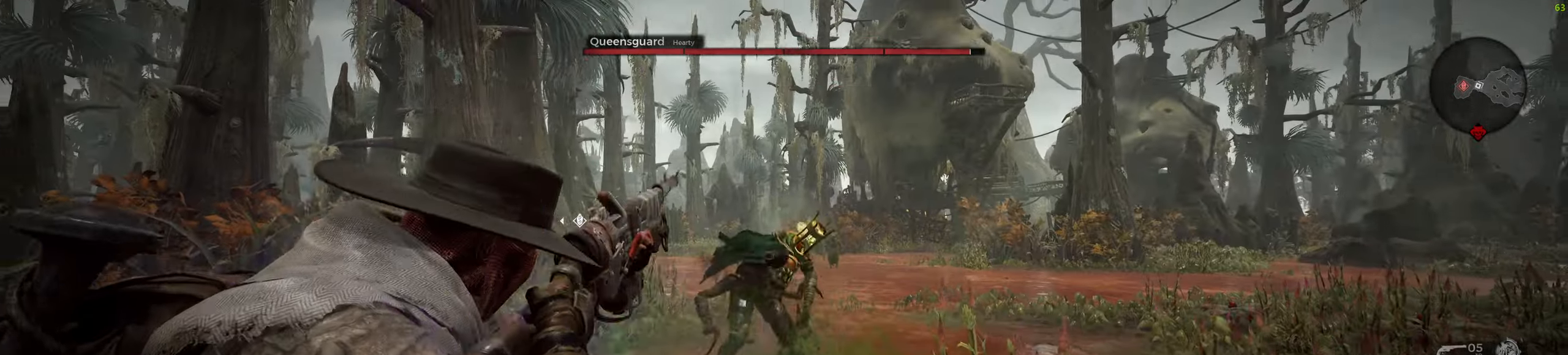
{"keys": ["s"], "mouse": ["left", "right"], "events": [[83, "mouse_wheel", "down"], [217, "mouse_wheel", "up"], [433, "mouse_left", "down"]]}
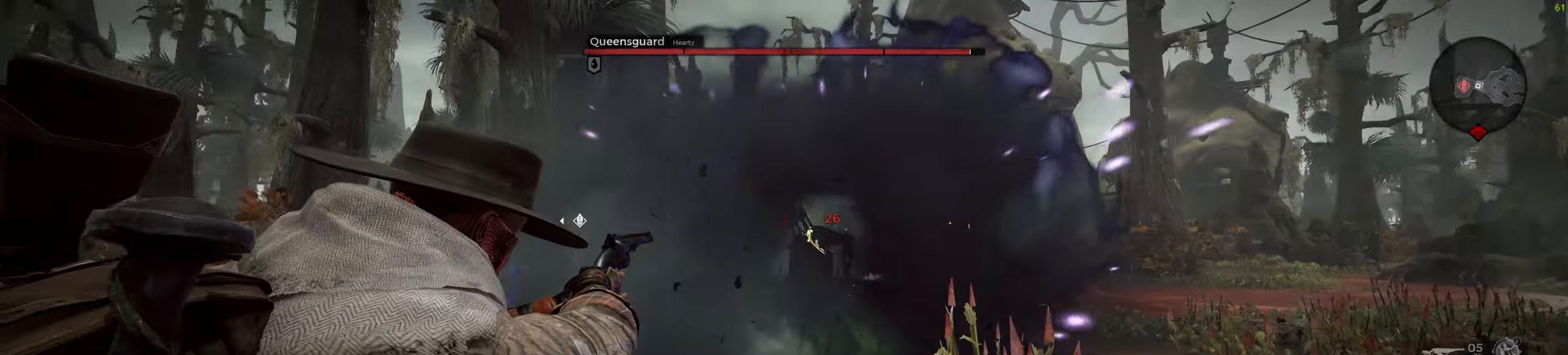
{"keys": ["s"], "mouse": ["right"], "events": [[17, "mouse_left", "up"], [250, "mouse_wheel", "down"], [417, "mouse_wheel", "up"]]}
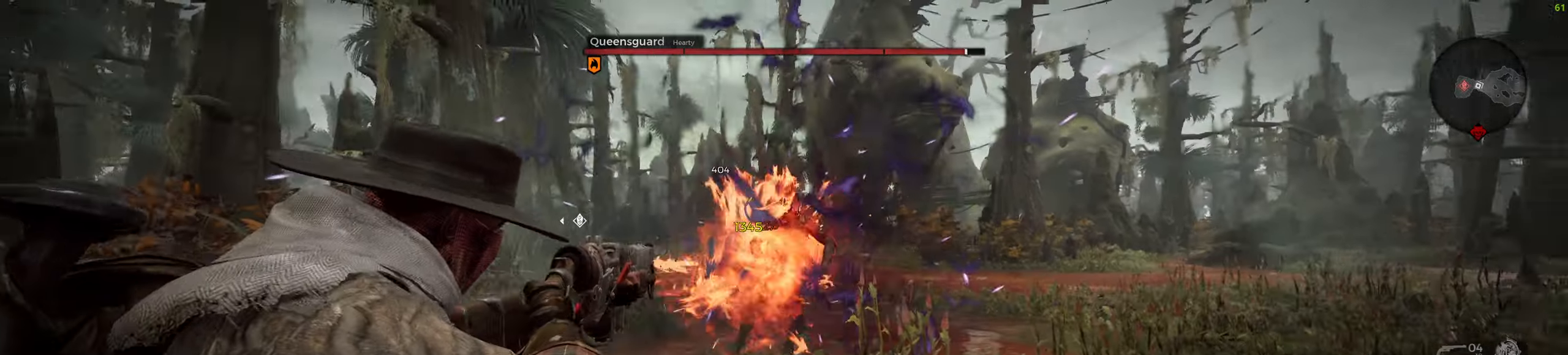
{"keys": ["a", "s"], "mouse": ["wheel", "right"], "events": [[67, "mouse_left", "down"], [83, "a", "down"], [83, "mouse_left", "up"], [117, "mouse_left", "down"], [167, "mouse_left", "up"], [367, "mouse_wheel", "down"]]}
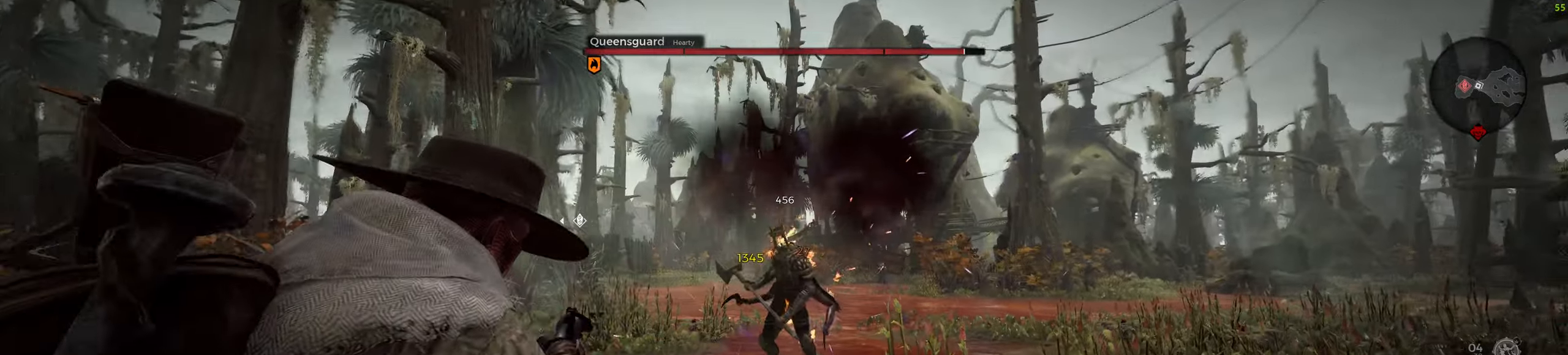
{"keys": ["s"], "mouse": ["wheel", "right"], "events": [[50, "mouse_wheel", "up"], [150, "mouse_left", "down"], [217, "mouse_left", "up"], [383, "mouse_wheel", "down"], [500, "a", "up"]]}
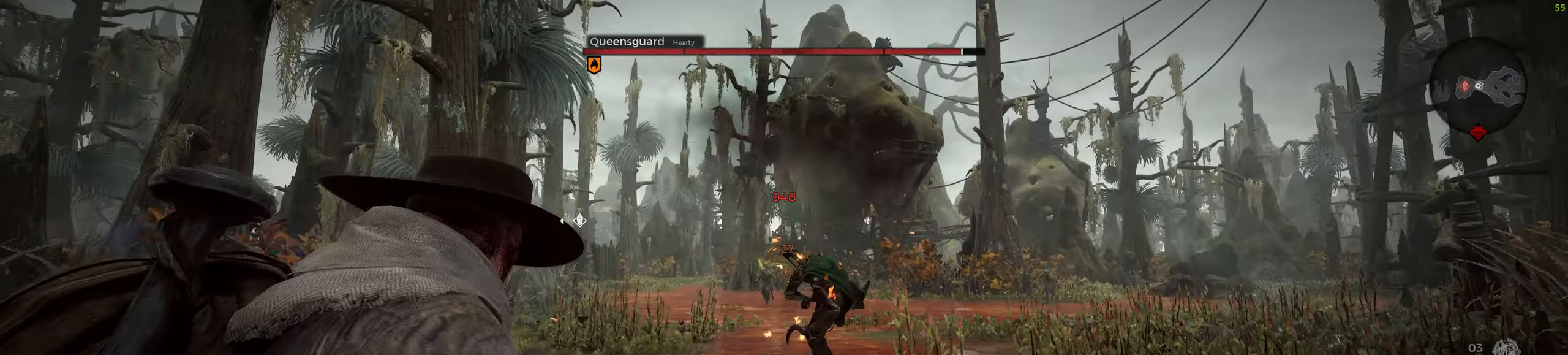
{"keys": ["a"], "mouse": [], "events": [[50, "s", "up"], [100, "mouse_wheel", "up"], [200, "a", "down"], [217, "mouse_right", "up"], [300, "space", "down"], [483, "space", "up"]]}
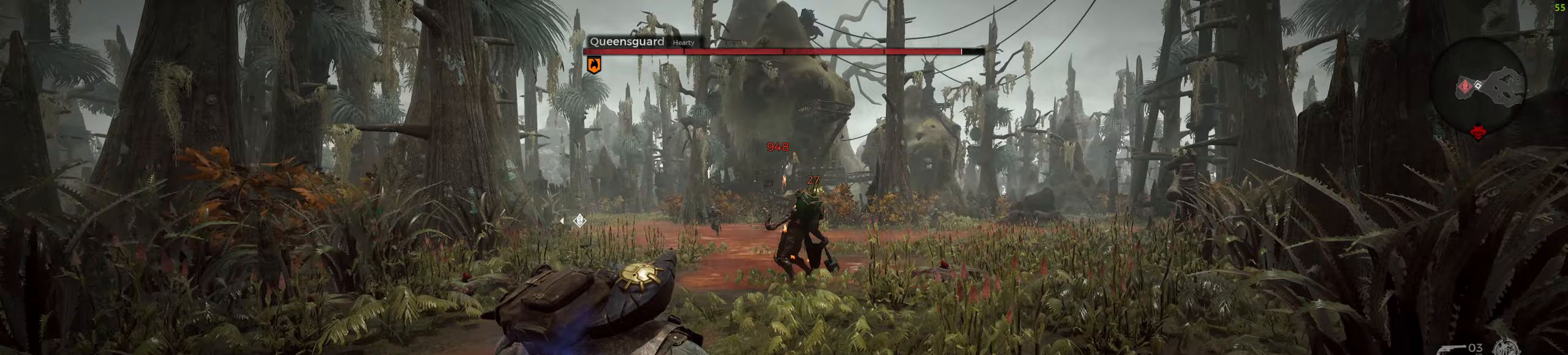
{"keys": ["a"], "mouse": [], "events": [[417, "a", "up"], [433, "a", "down"]]}
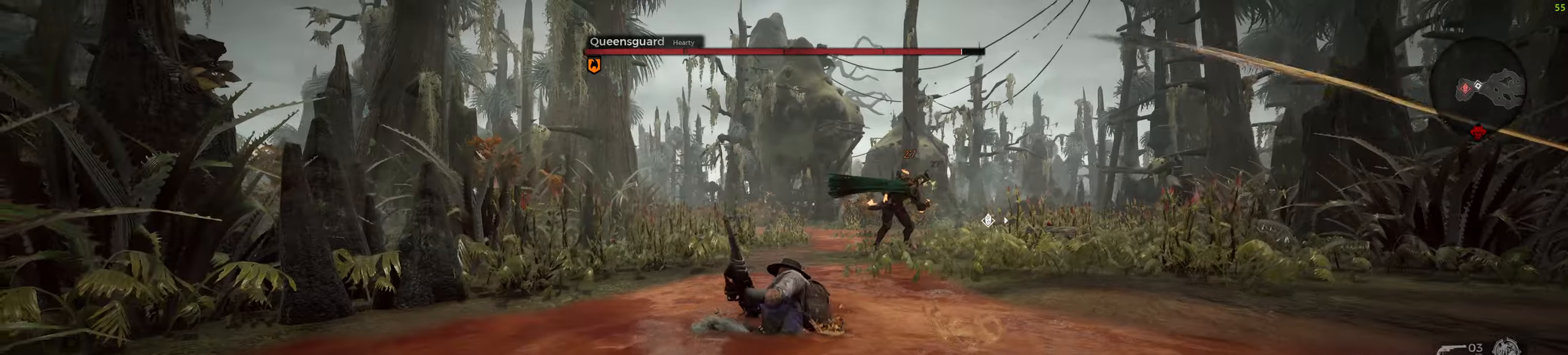
{"keys": ["s"], "mouse": ["right"], "events": [[17, "s", "down"], [50, "mouse_right", "down"], [67, "a", "up"]]}
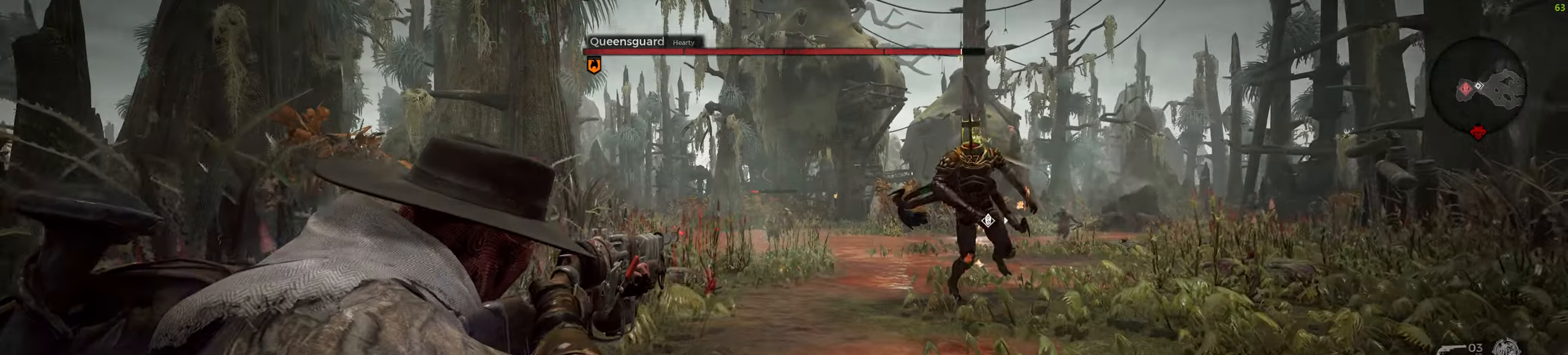
{"keys": ["s"], "mouse": ["right"], "events": [[33, "mouse_left", "down"], [83, "mouse_left", "up"], [233, "mouse_wheel", "down"], [433, "mouse_wheel", "up"]]}
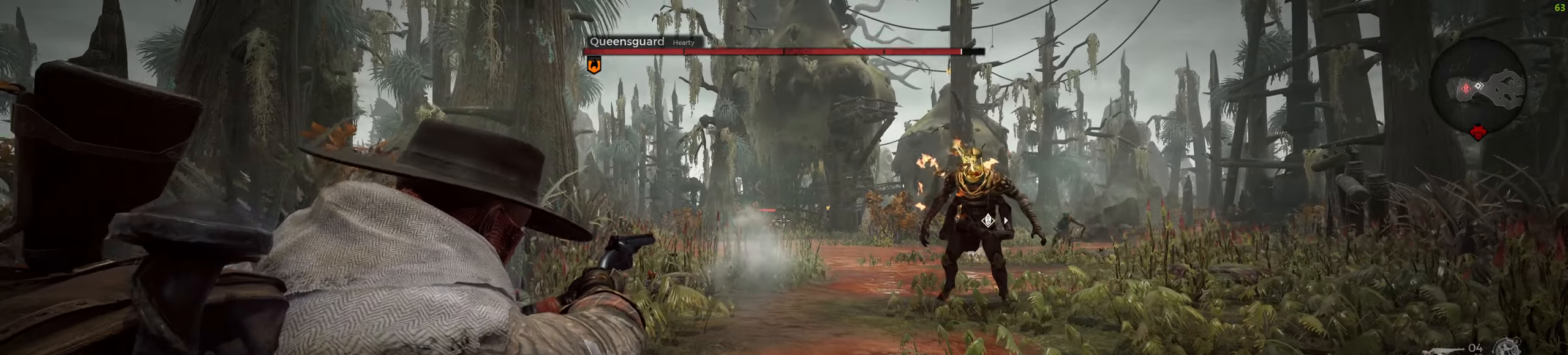
{"keys": ["s"], "mouse": [], "events": [[333, "mouse_left", "down"], [417, "mouse_left", "up"], [433, "mouse_right", "up"]]}
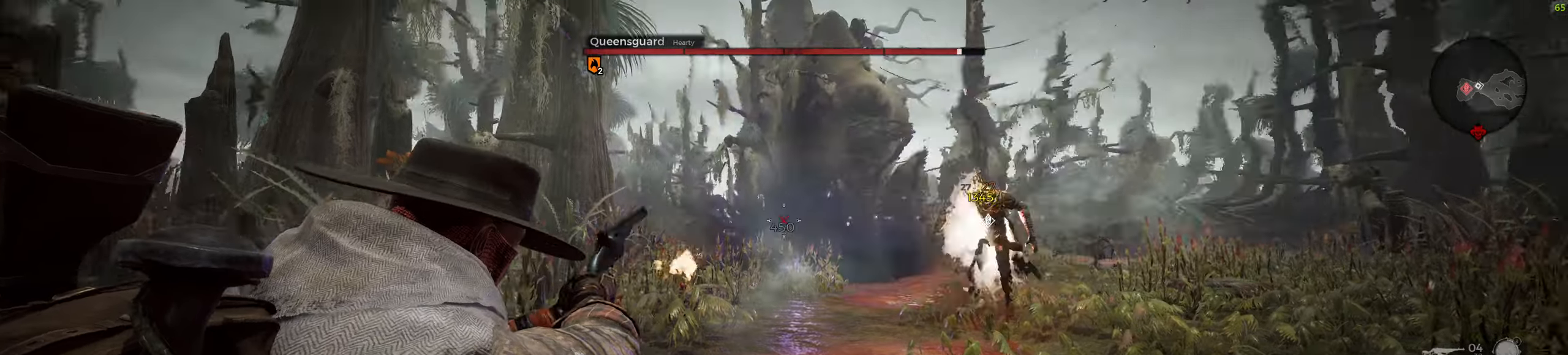
{"keys": ["d", "s"], "mouse": [], "events": [[100, "r", "down"], [233, "r", "up"], [267, "d", "down"]]}
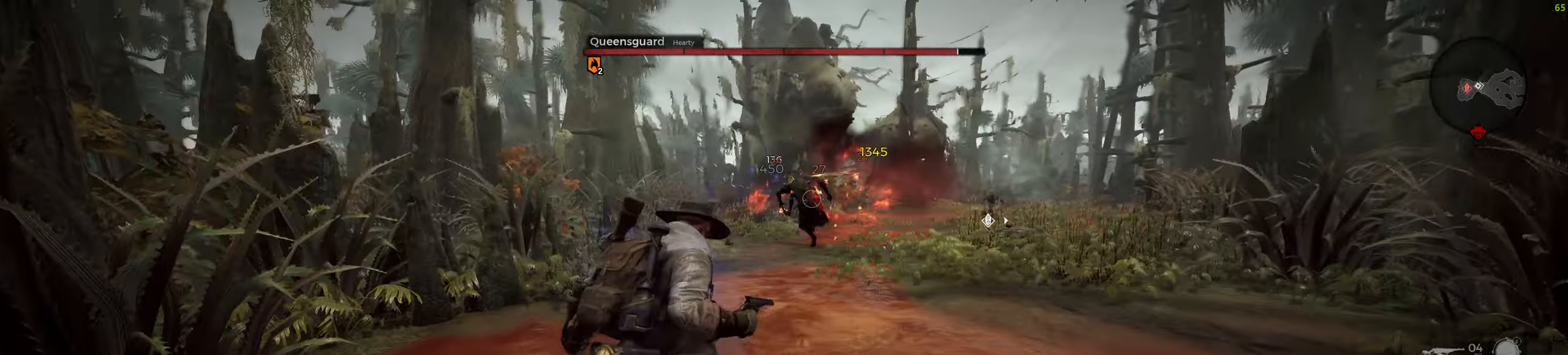
{"keys": ["d", "s"], "mouse": [], "events": []}
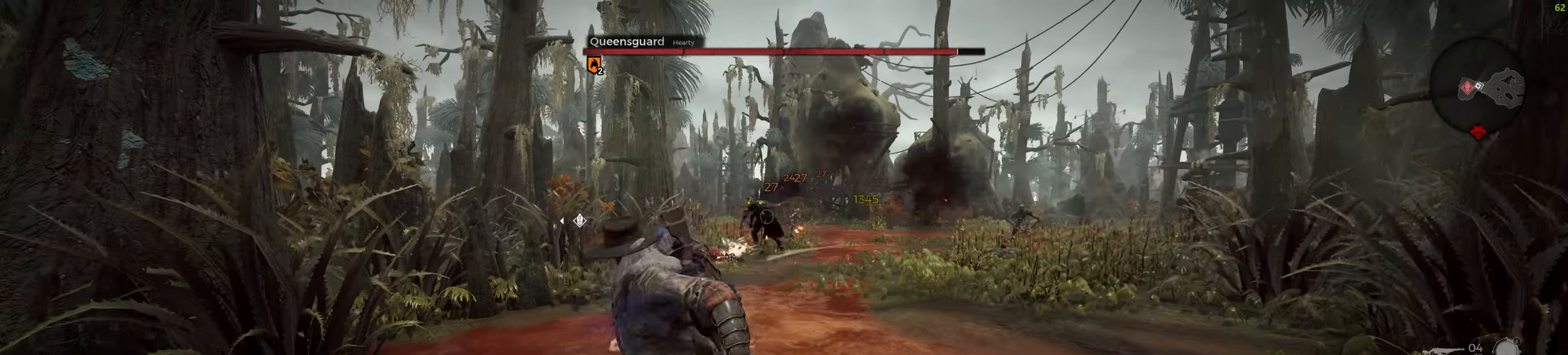
{"keys": ["r", "s"], "mouse": [], "events": [[317, "mouse_wheel", "down"], [450, "d", "up"], [450, "mouse_wheel", "up"], [467, "r", "down"]]}
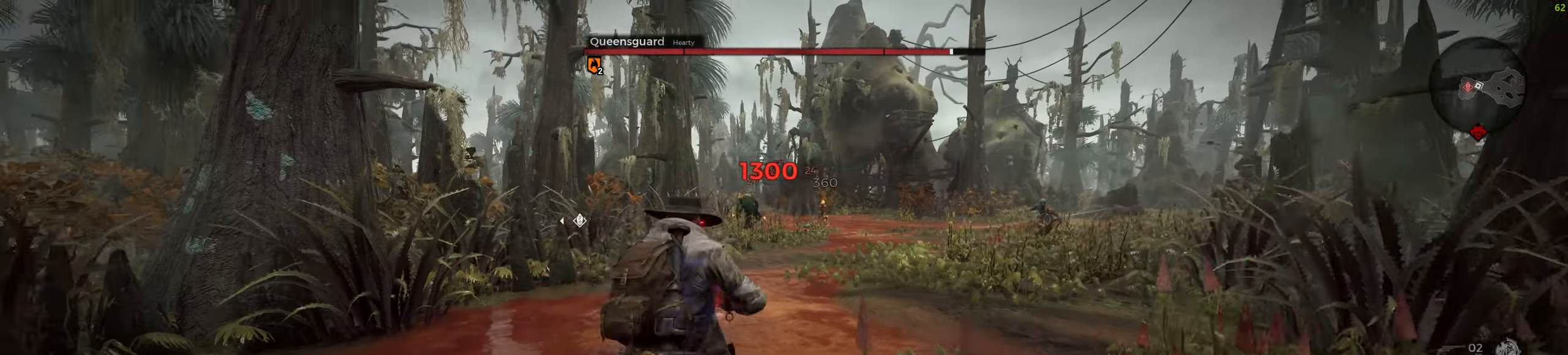
{"keys": [], "mouse": [], "events": [[17, "s", "up"], [50, "r", "up"]]}
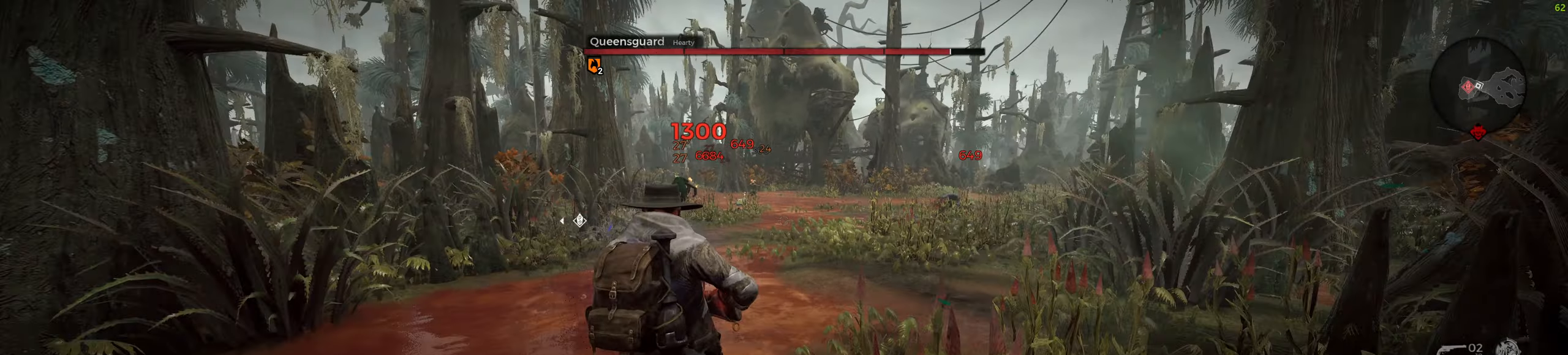
{"keys": [], "mouse": [], "events": [[83, "d", "down"], [417, "d", "up"]]}
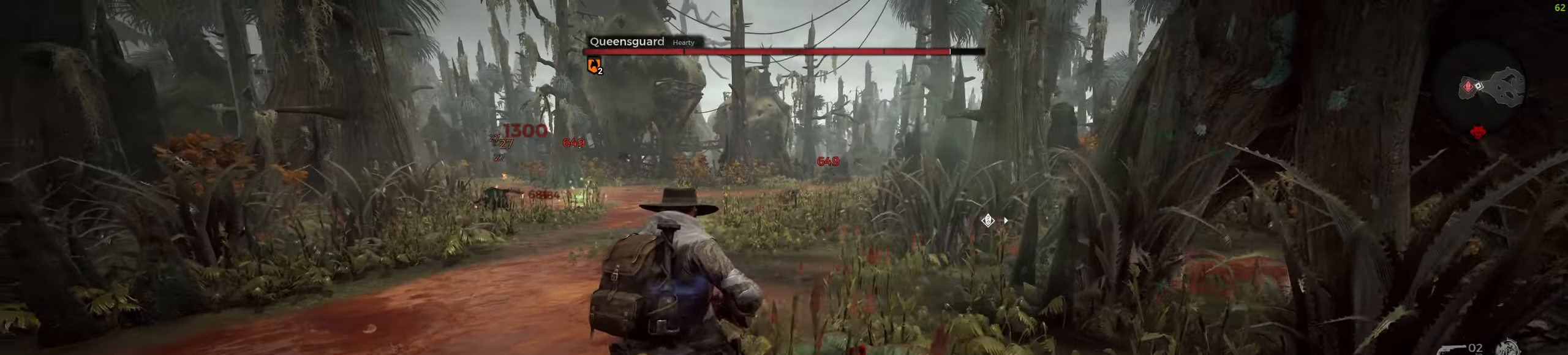
{"keys": ["d"], "mouse": ["right"], "events": [[200, "d", "down"], [200, "mouse_right", "down"]]}